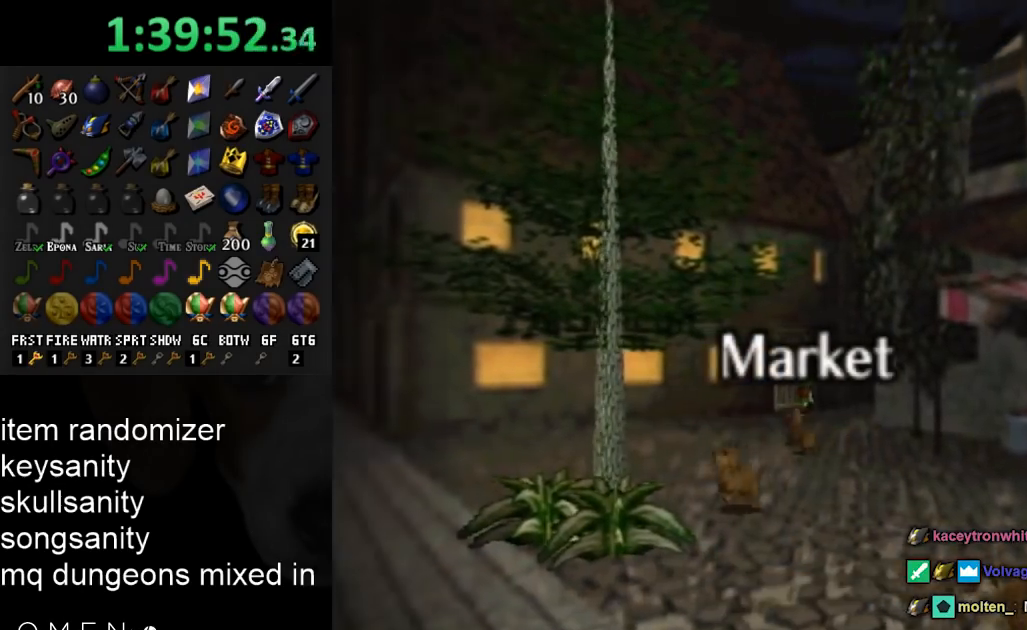
Gameplay with a controller (Nintendo layout); each line is a JSON object with the inputs held at the frame after it. "events" lists button and stick changes between this image and that frame as [ms after this image, input, new state], when the widget could be followed in between. Not read: L3 R3.
{"buttons": [], "left_stick": "down-left", "right_stick": "center", "events": [[33, "left_stick", "up"], [100, "left_stick", "down-left"]]}
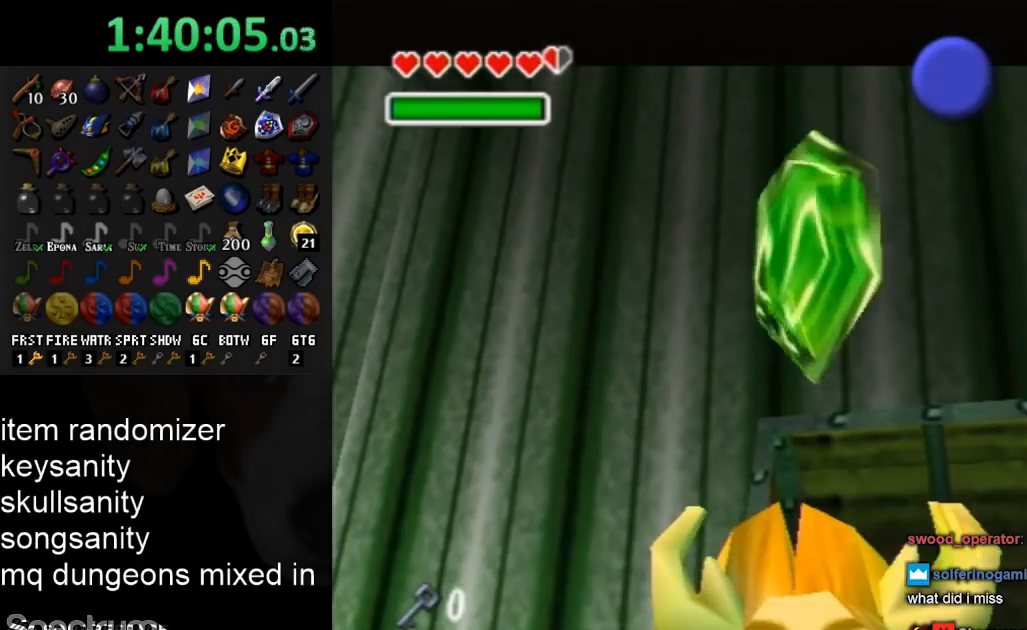
{"buttons": [], "left_stick": "down-left", "right_stick": "center", "events": []}
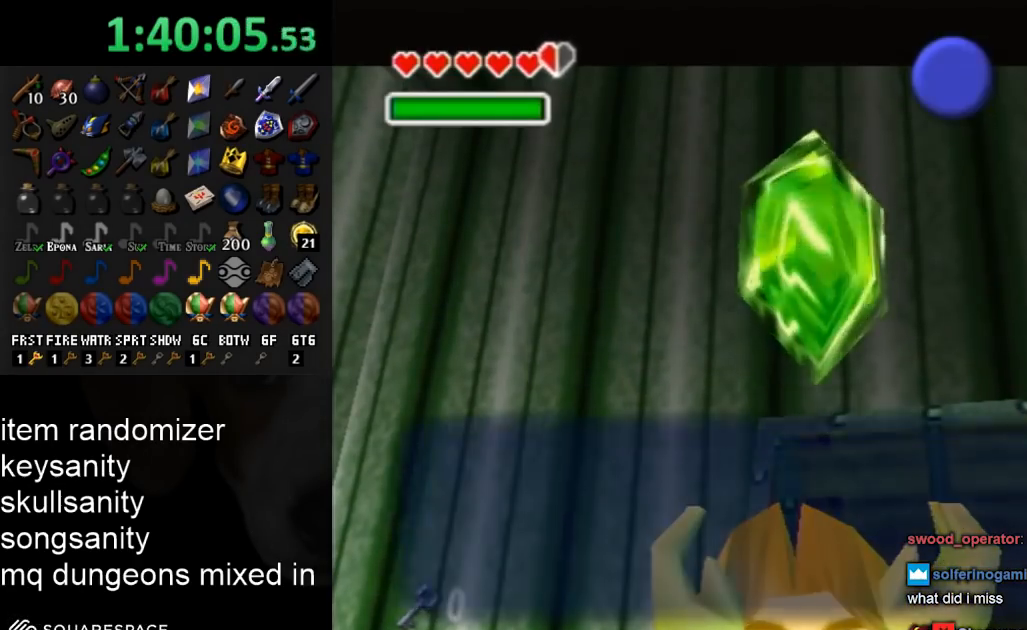
{"buttons": [], "left_stick": "down", "right_stick": "center", "events": [[233, "left_stick", "down"], [267, "B", "down"], [300, "A", "down"], [367, "A", "up"], [400, "B", "up"]]}
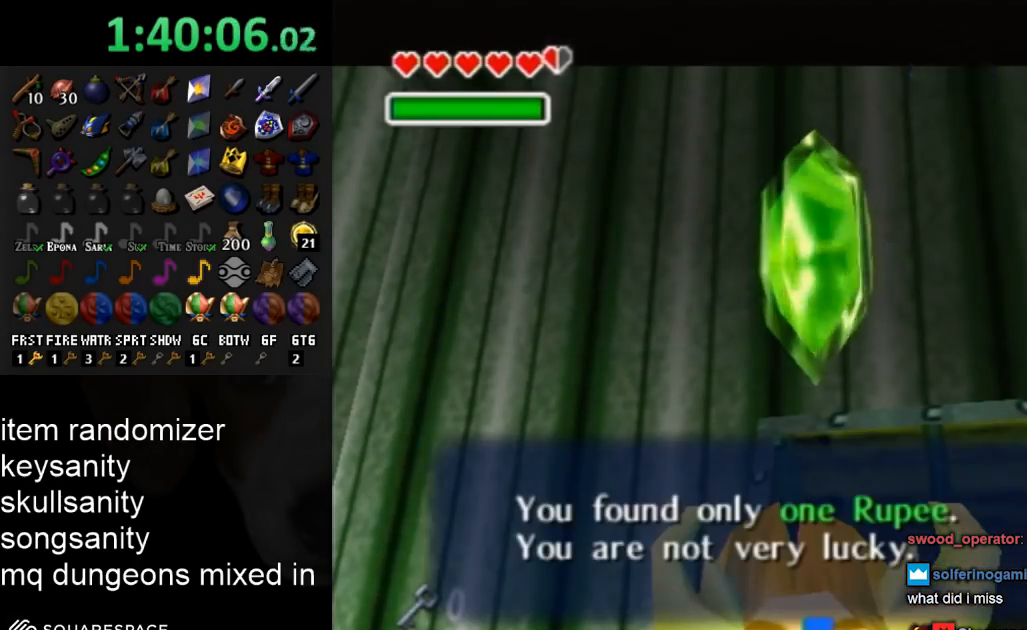
{"buttons": ["A"], "left_stick": "down", "right_stick": "center", "events": [[233, "X", "down"], [333, "X", "up"], [467, "A", "down"]]}
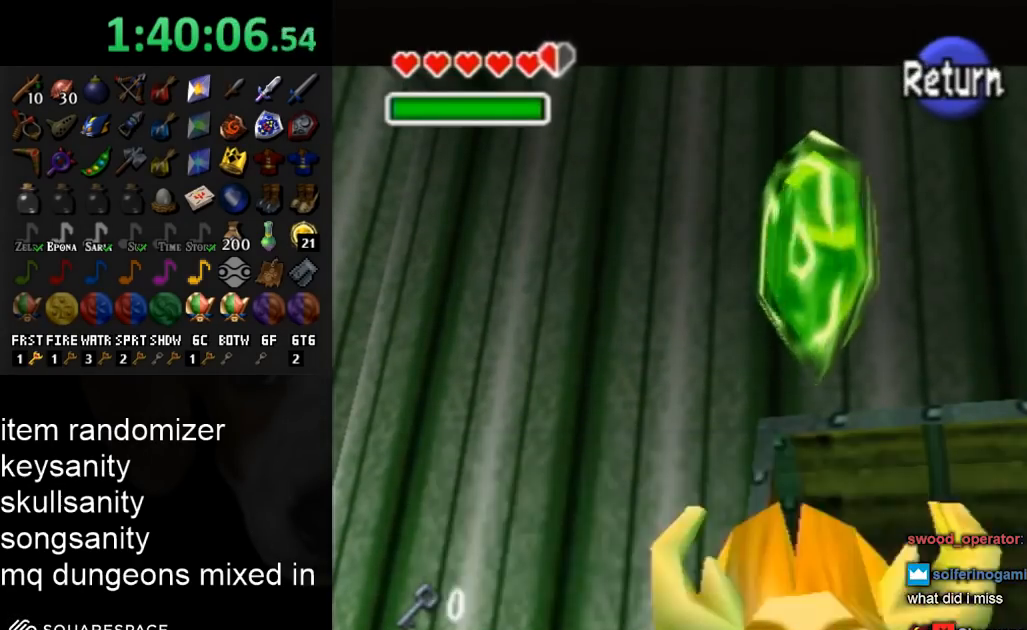
{"buttons": [], "left_stick": "center", "right_stick": "center", "events": [[33, "A", "up"], [433, "X", "down"], [500, "X", "up"], [500, "left_stick", "center"]]}
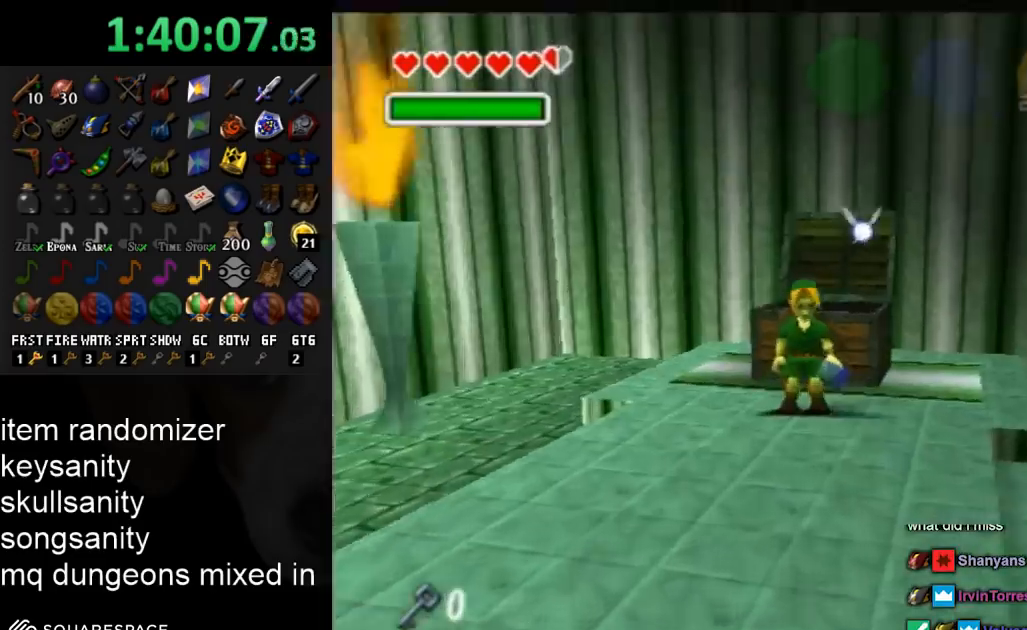
{"buttons": [], "left_stick": "center", "right_stick": "center", "events": [[67, "X", "down"], [133, "X", "up"], [200, "X", "down"], [300, "X", "up"], [367, "X", "down"], [467, "X", "up"]]}
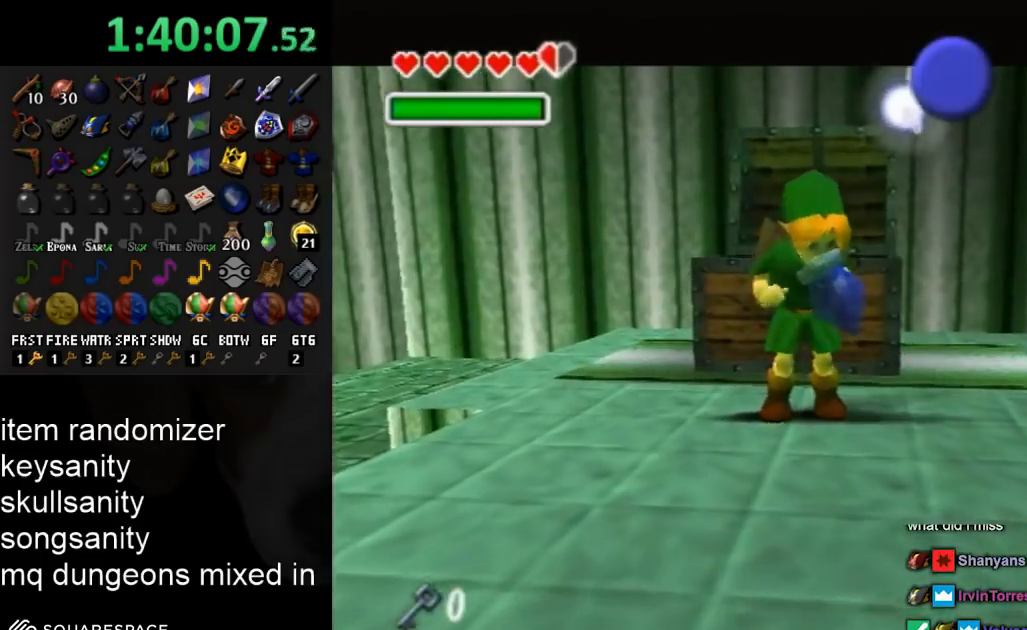
{"buttons": [], "left_stick": "center", "right_stick": "center", "events": []}
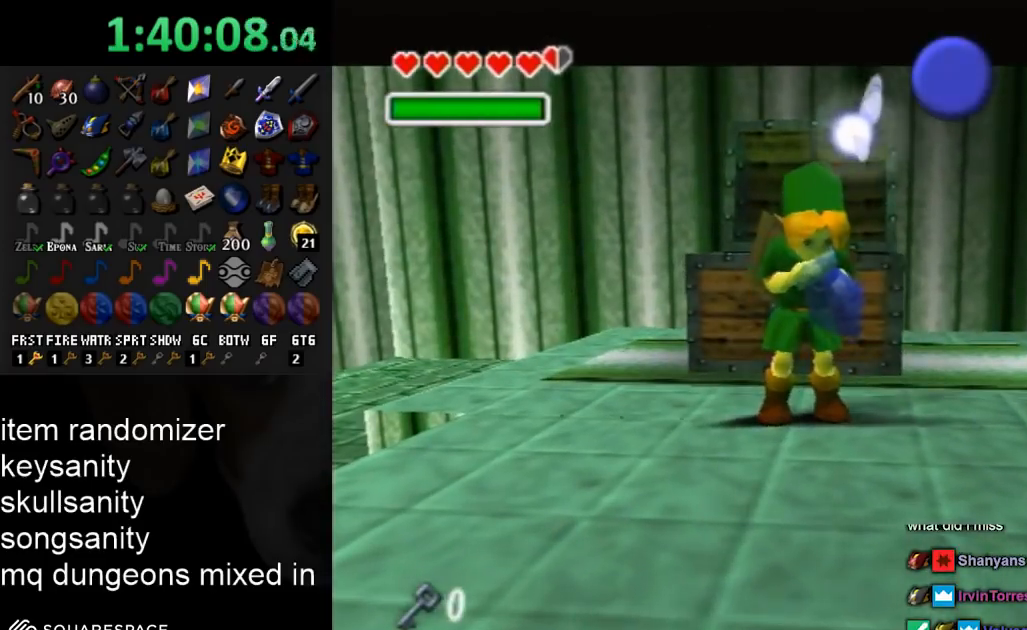
{"buttons": [], "left_stick": "center", "right_stick": "center", "events": []}
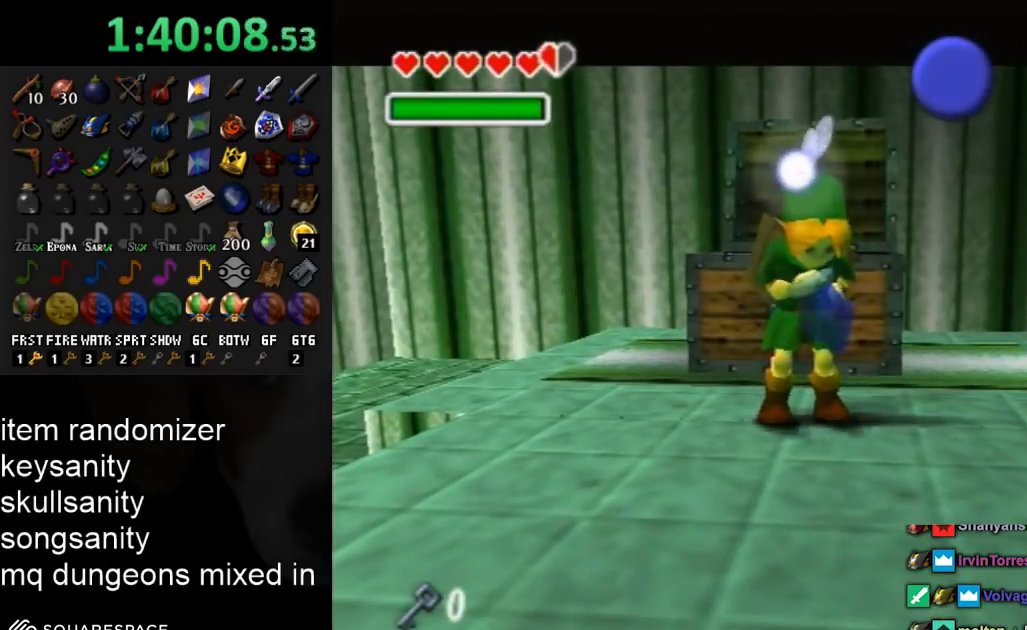
{"buttons": [], "left_stick": "center", "right_stick": "center", "events": []}
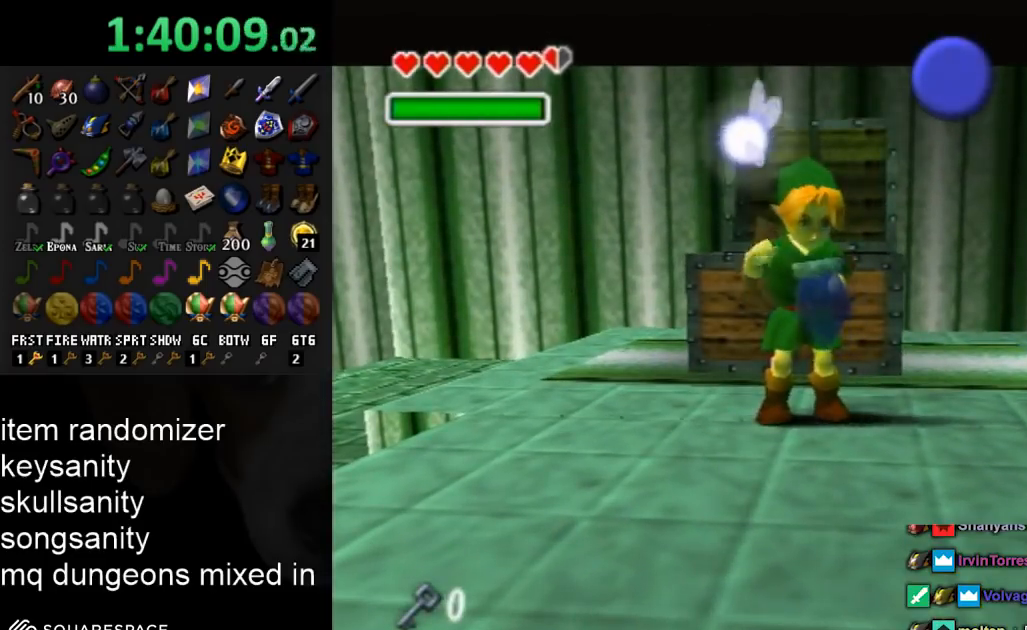
{"buttons": [], "left_stick": "center", "right_stick": "center", "events": []}
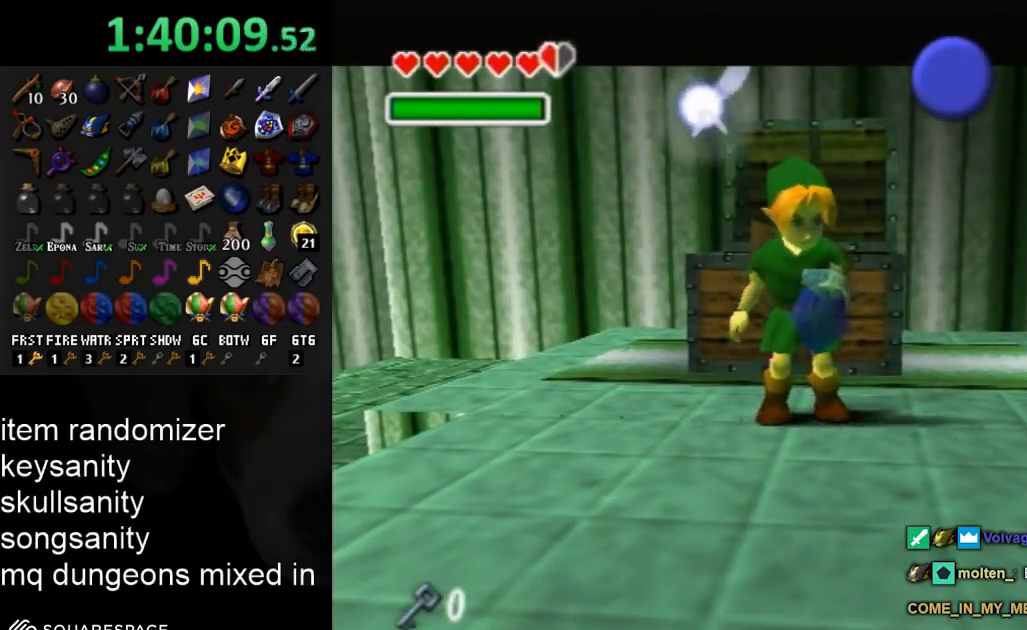
{"buttons": [], "left_stick": "center", "right_stick": "center", "events": []}
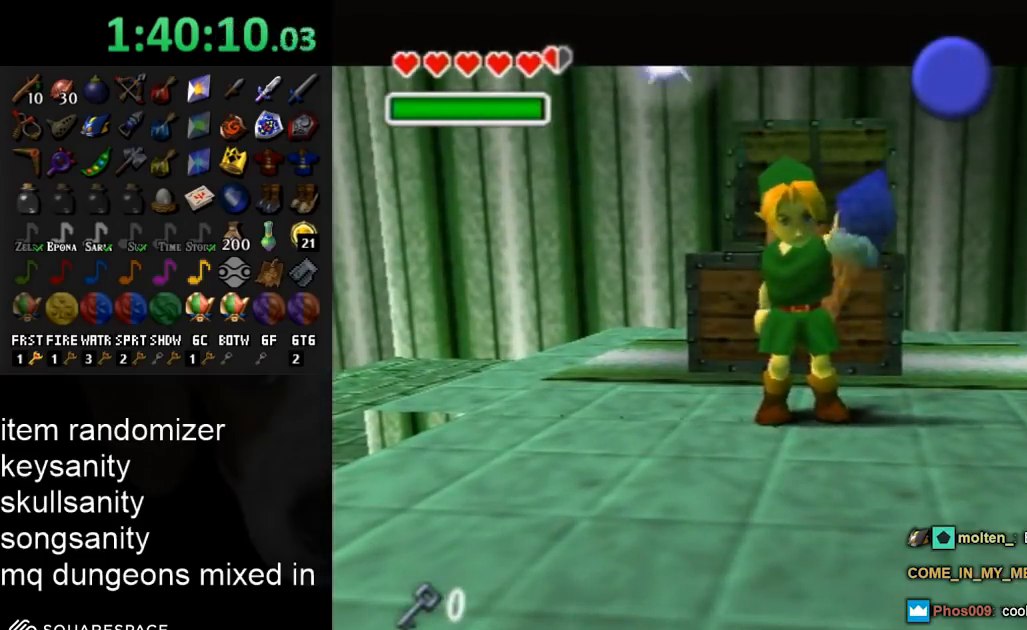
{"buttons": [], "left_stick": "center", "right_stick": "center", "events": []}
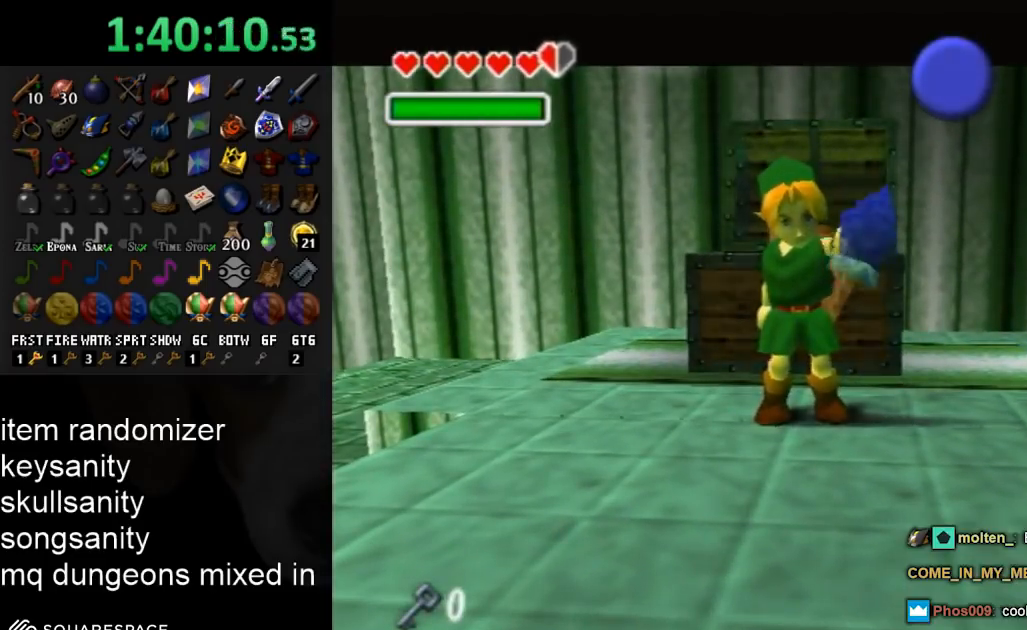
{"buttons": [], "left_stick": "center", "right_stick": "center", "events": []}
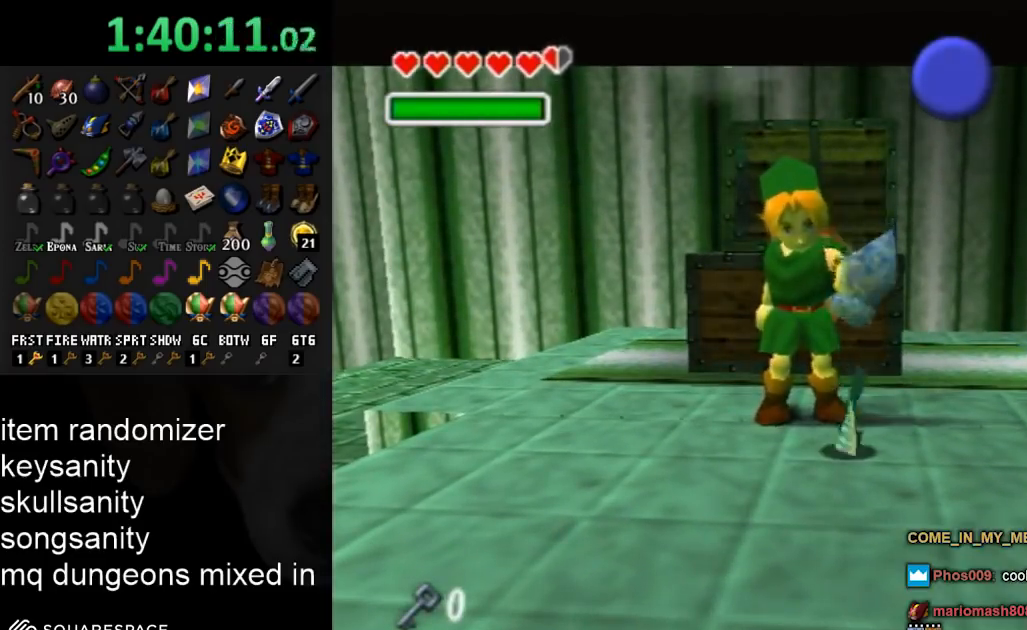
{"buttons": [], "left_stick": "center", "right_stick": "center", "events": []}
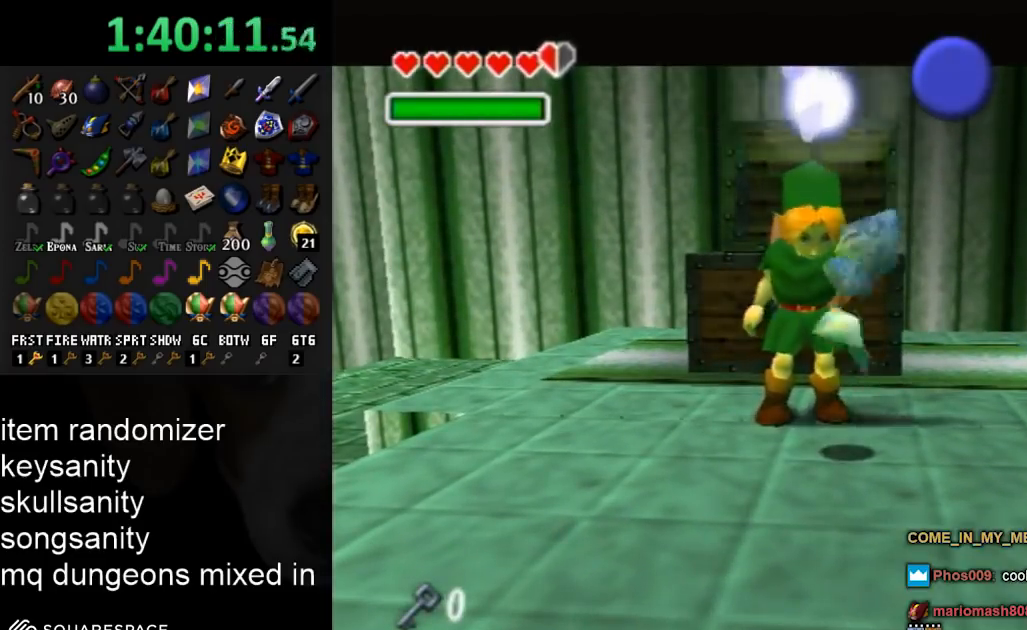
{"buttons": [], "left_stick": "center", "right_stick": "center", "events": []}
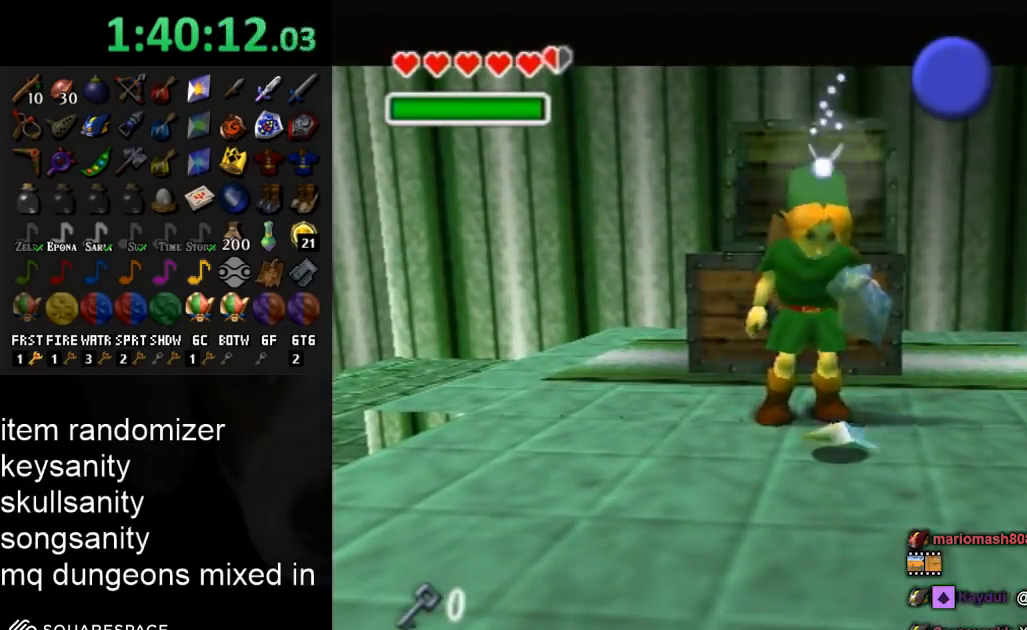
{"buttons": [], "left_stick": "center", "right_stick": "center", "events": [[367, "X", "down"], [467, "X", "up"]]}
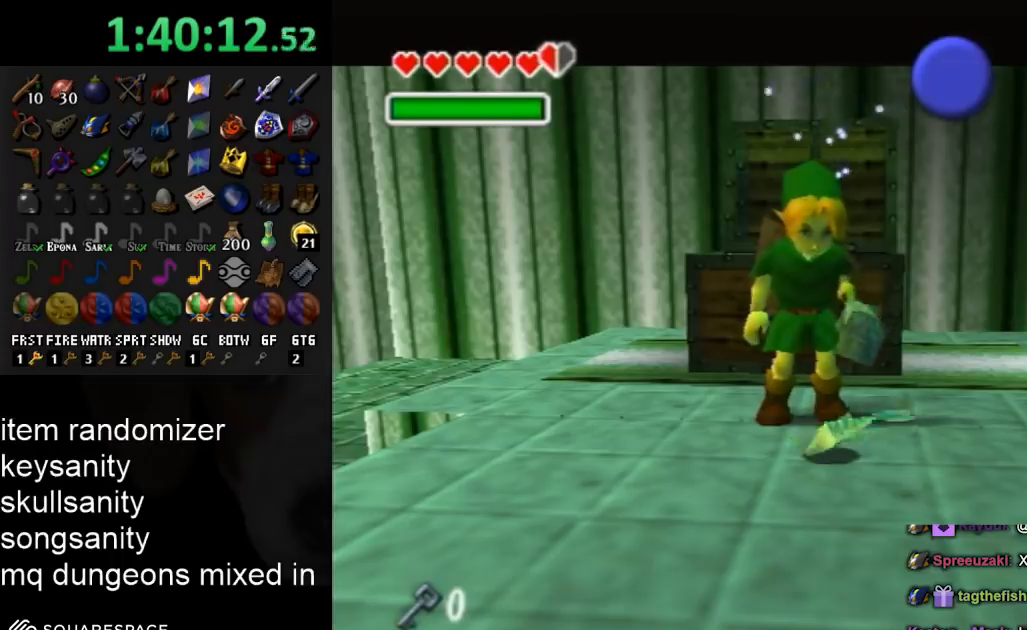
{"buttons": [], "left_stick": "center", "right_stick": "center", "events": [[33, "X", "down"], [133, "X", "up"]]}
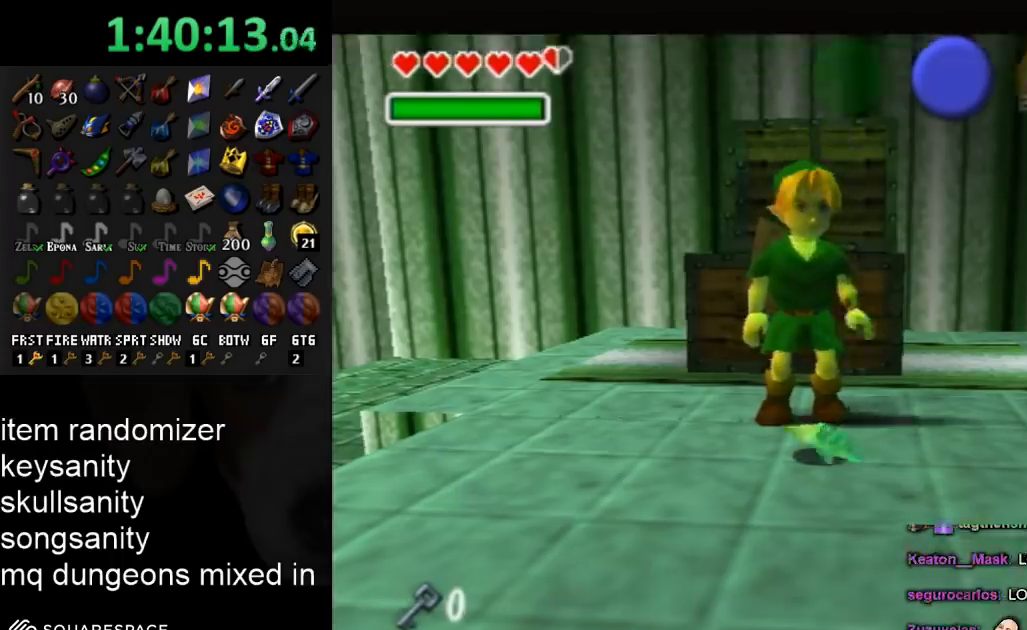
{"buttons": [], "left_stick": "center", "right_stick": "center", "events": [[67, "X", "down"], [167, "X", "up"], [233, "X", "down"], [333, "X", "up"], [433, "X", "down"], [500, "X", "up"]]}
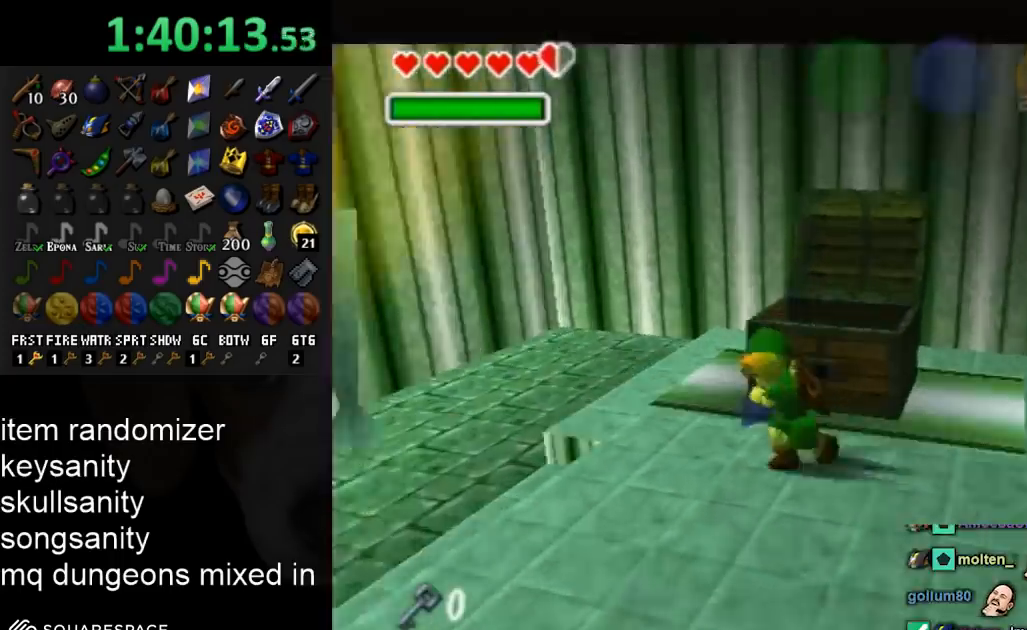
{"buttons": [], "left_stick": "center", "right_stick": "center", "events": [[67, "X", "down"], [133, "X", "up"]]}
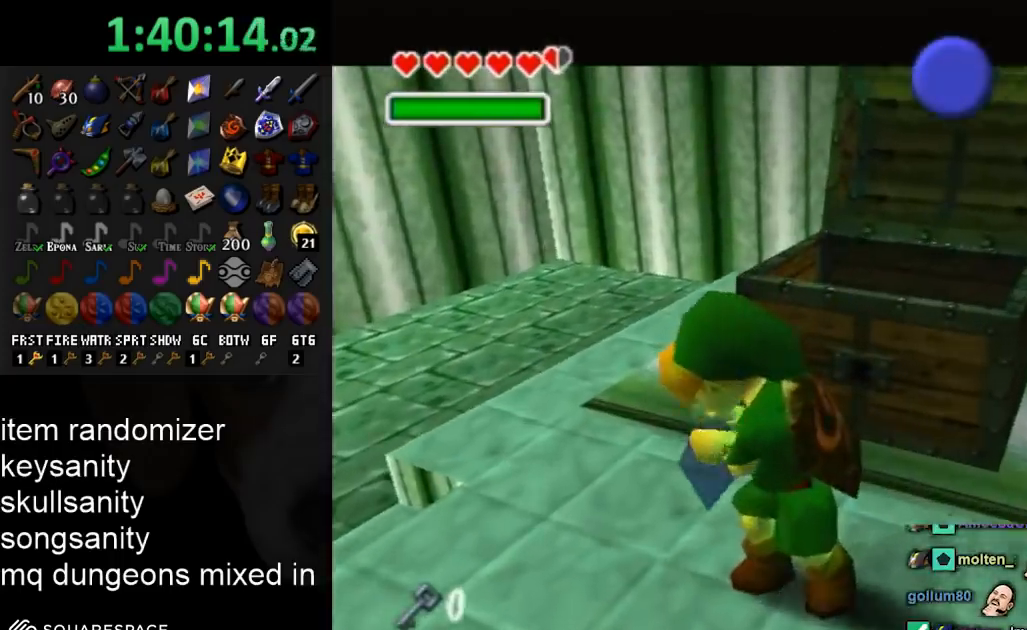
{"buttons": [], "left_stick": "center", "right_stick": "center", "events": []}
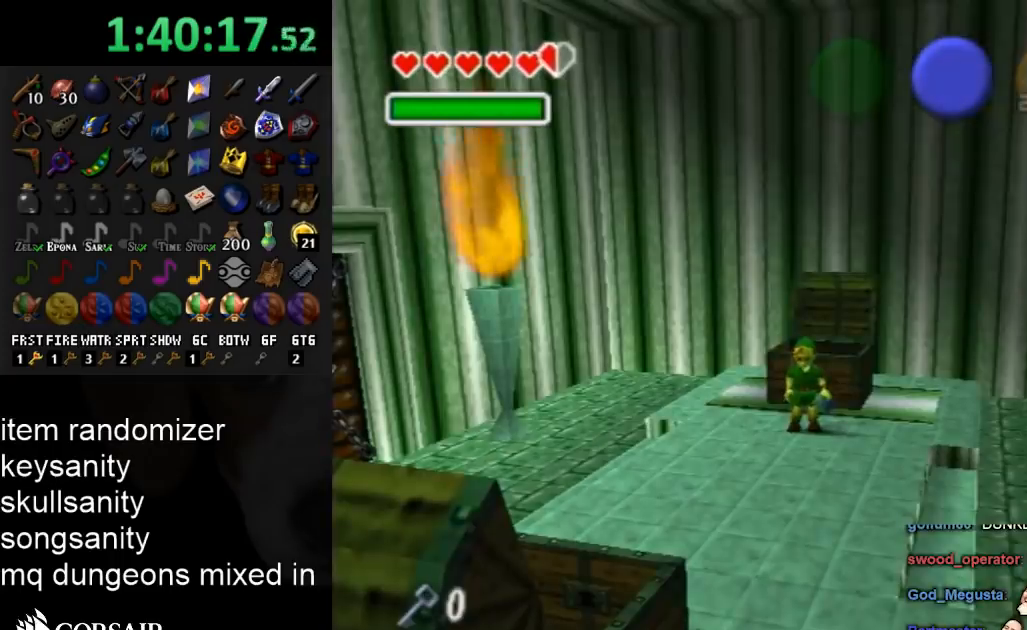
{"buttons": [], "left_stick": "center", "right_stick": "center", "events": []}
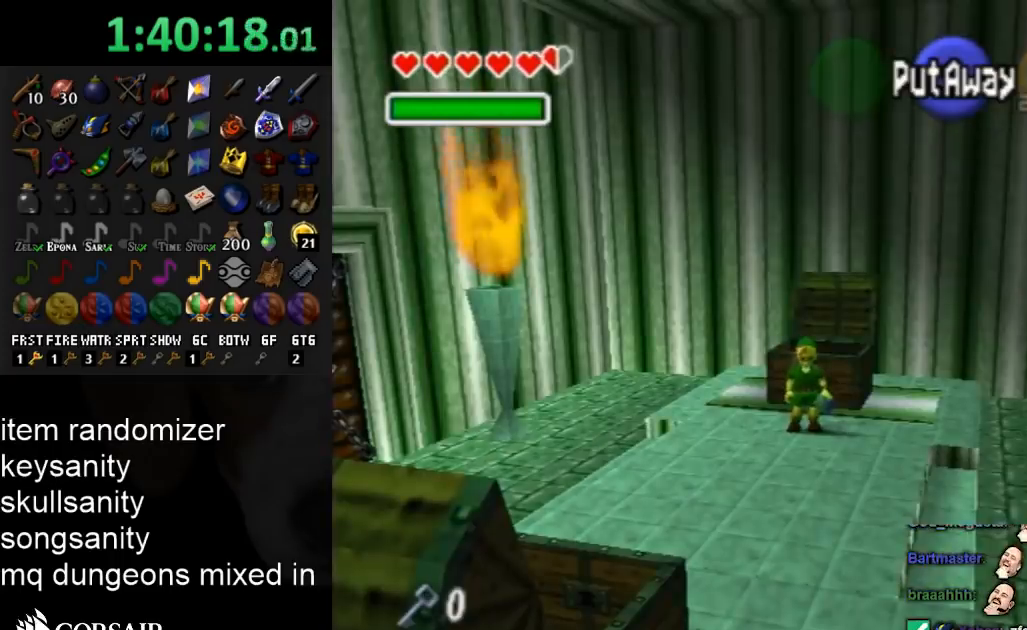
{"buttons": ["X"], "left_stick": "center", "right_stick": "center", "events": [[300, "A", "down"], [367, "X", "down"], [500, "A", "up"]]}
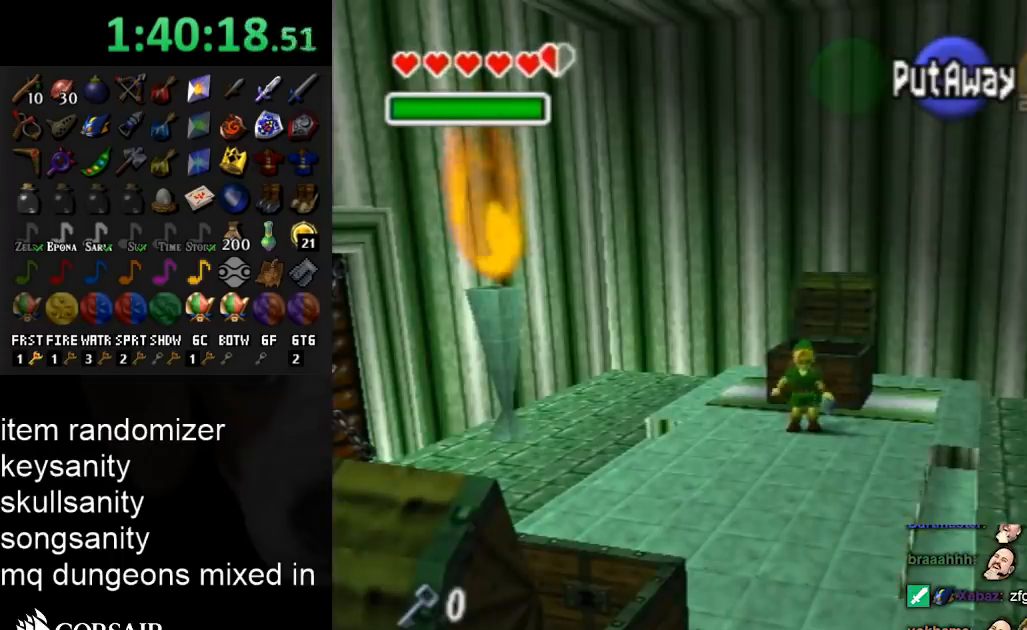
{"buttons": [], "left_stick": "center", "right_stick": "center", "events": [[33, "X", "up"]]}
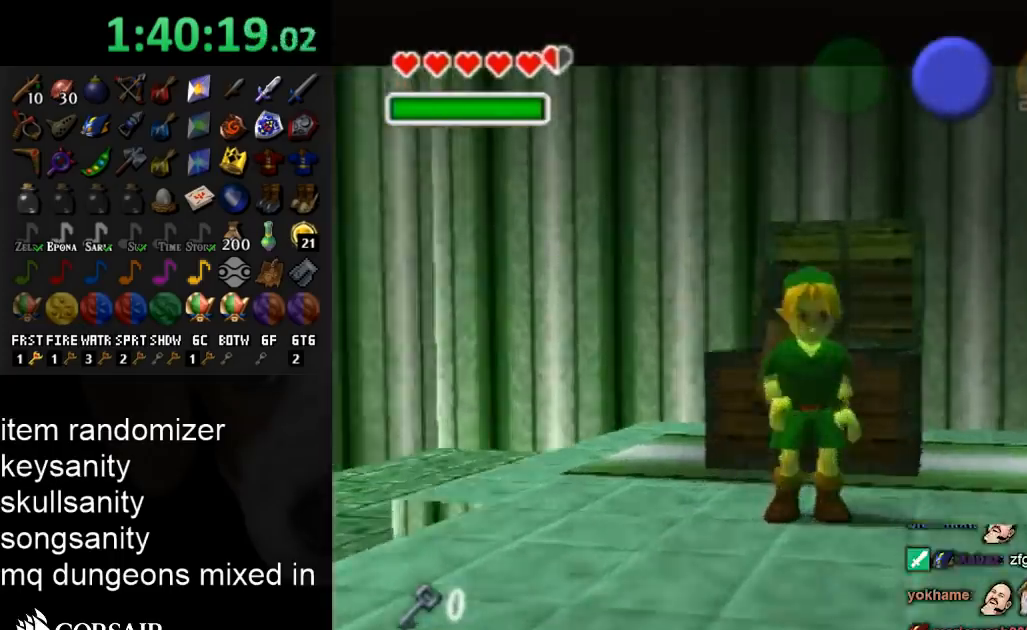
{"buttons": [], "left_stick": "center", "right_stick": "center", "events": []}
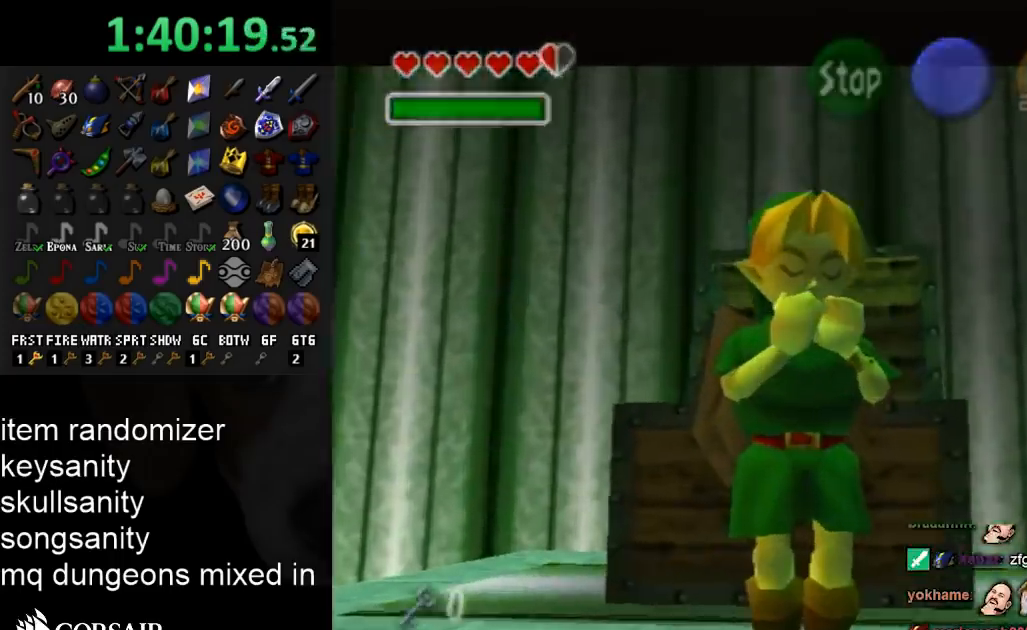
{"buttons": [], "left_stick": "center", "right_stick": "right", "events": [[300, "right_stick", "up"], [433, "right_stick", "right"]]}
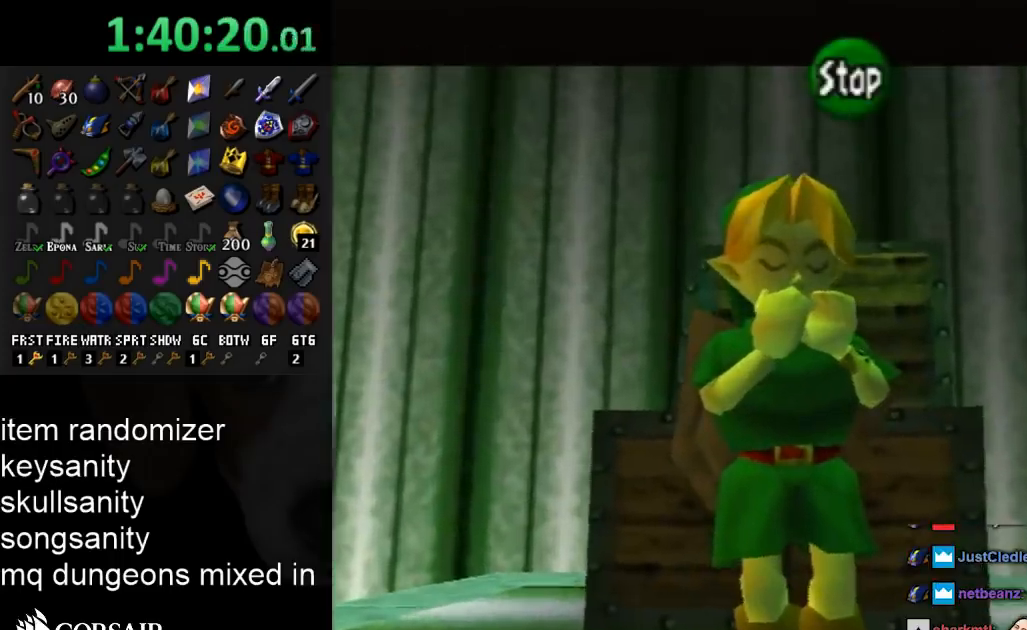
{"buttons": [], "left_stick": "center", "right_stick": "right", "events": []}
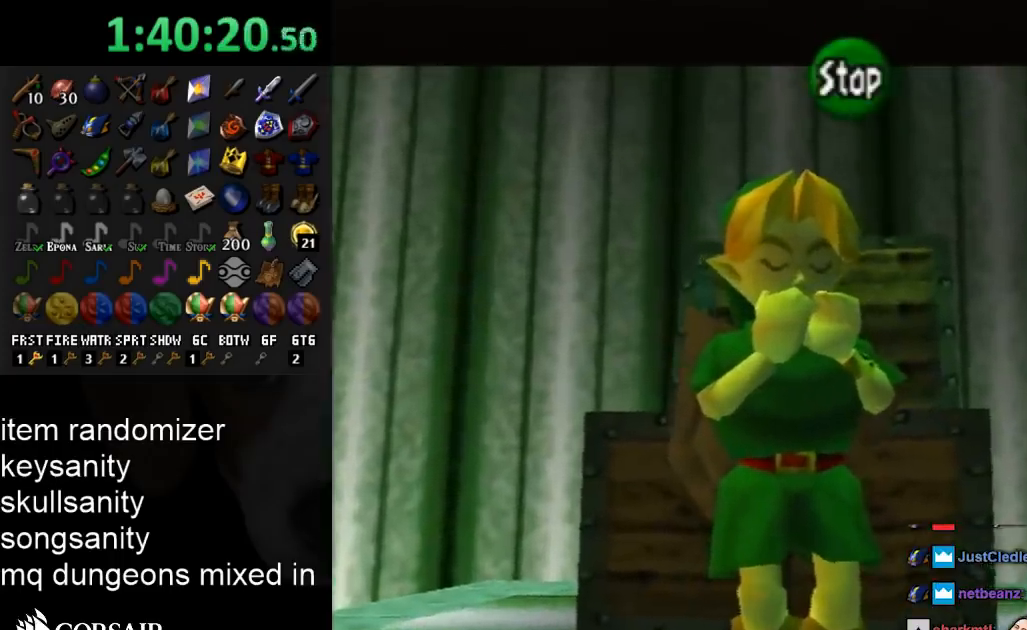
{"buttons": [], "left_stick": "center", "right_stick": "center", "events": [[333, "right_stick", "center"], [367, "A", "down"], [400, "B", "down"], [467, "A", "up"], [467, "B", "up"]]}
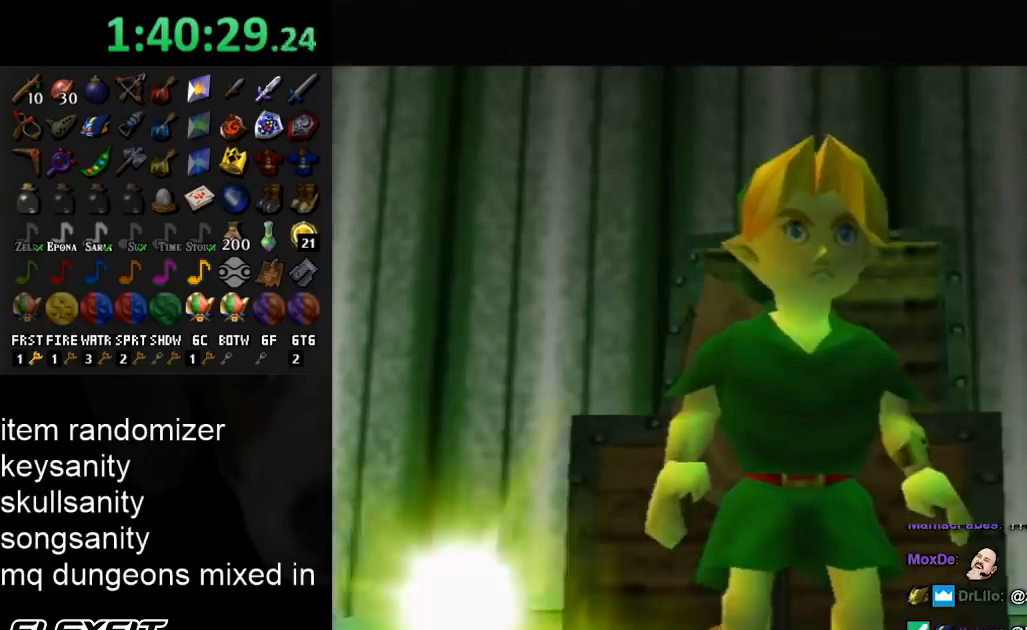
{"buttons": [], "left_stick": "center", "right_stick": "center", "events": [[67, "A", "down"], [67, "B", "down"], [133, "B", "up"], [167, "A", "up"]]}